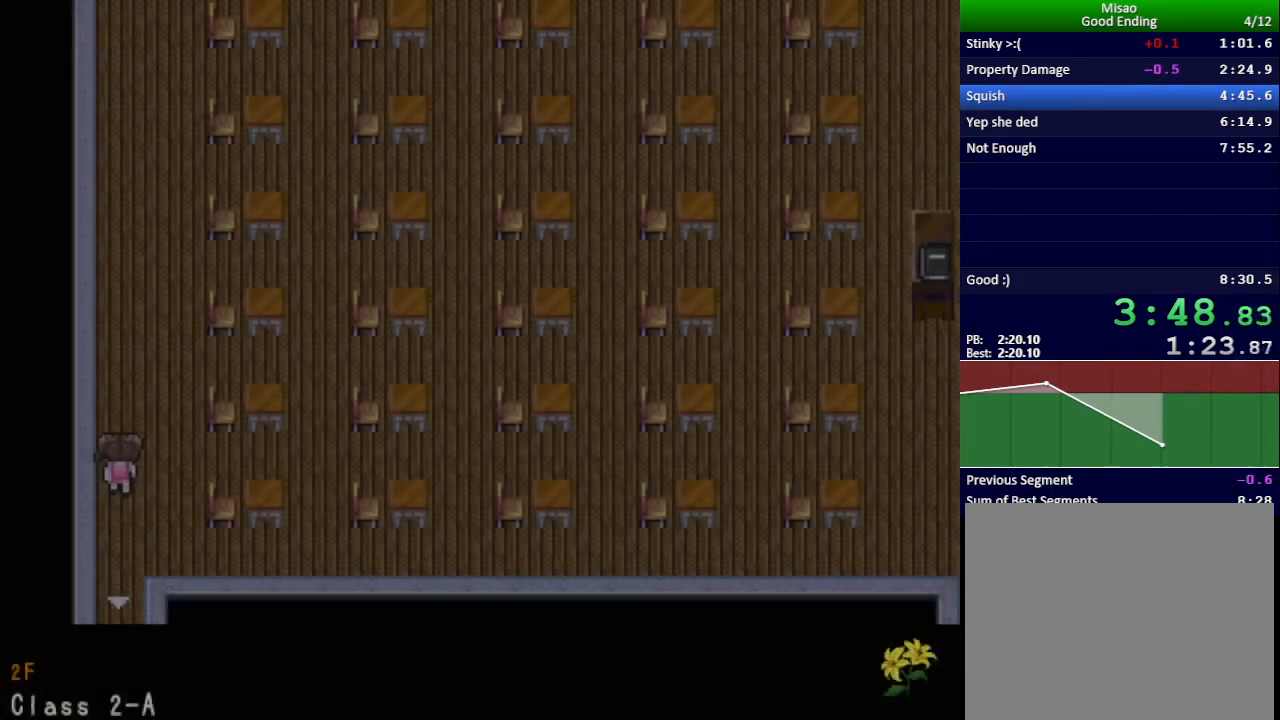
Gameplay with keyboard; each line is a JSON object with the keys held at the frame after it. "events" lists presses ("down") and releases ("up") of "down", "left", "return", "right", "shift", "up", "x" and "z" between this image and that frame as [ms after this image, input, new state], when the widget could be followed in between. No other keys are recorded. Mouse input is not recorded.
{"keys": ["up", "x"], "events": []}
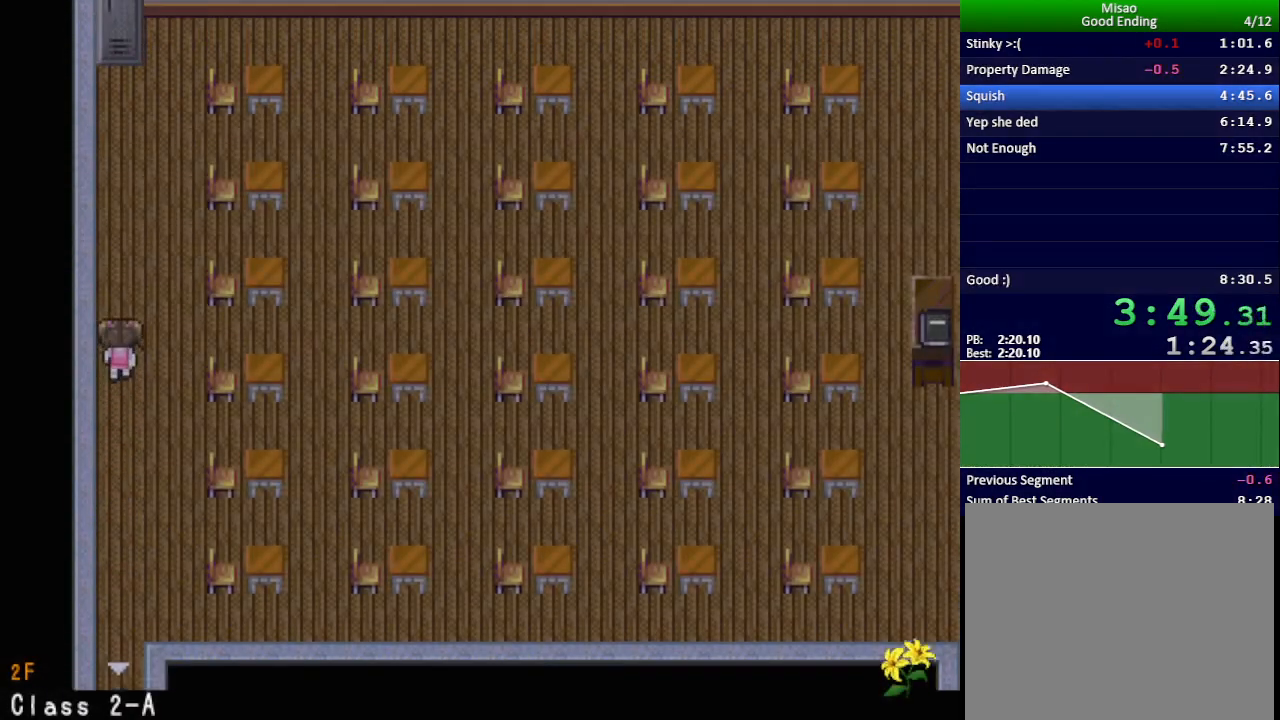
{"keys": ["up", "x"], "events": []}
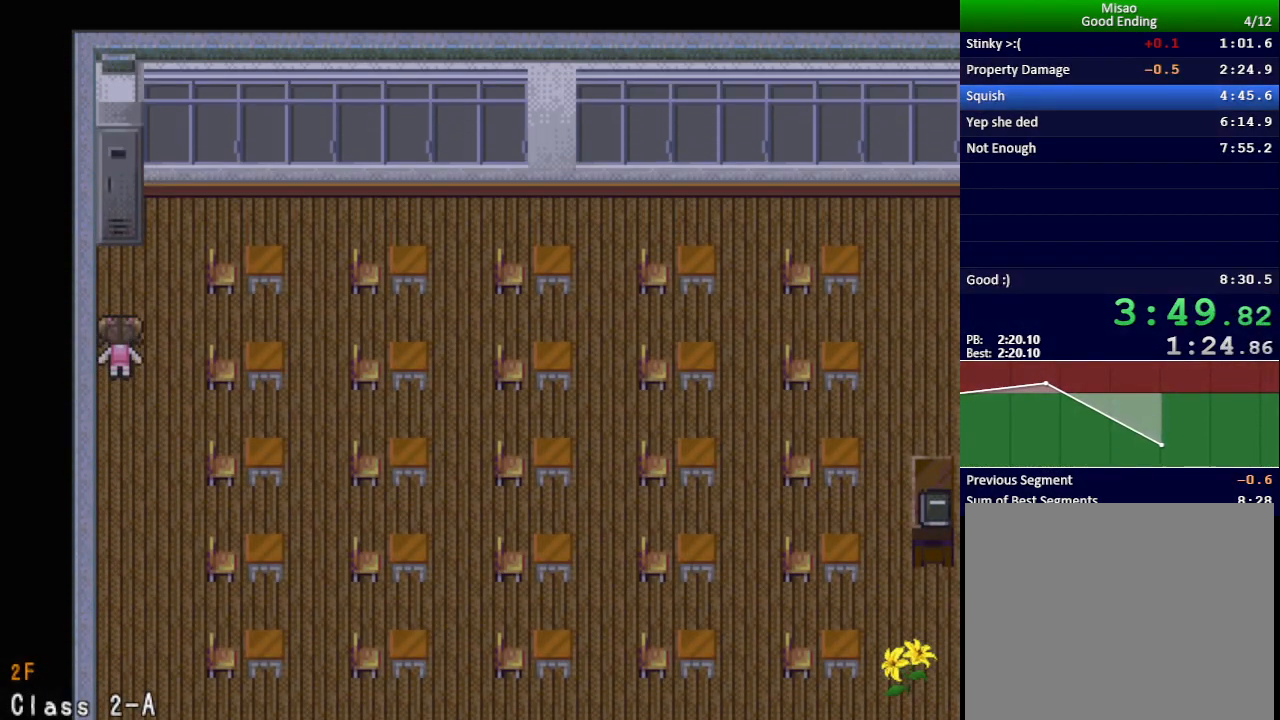
{"keys": ["x"], "events": [[251, "up", "up"], [267, "return", "down"], [317, "return", "up"], [317, "z", "down"], [367, "z", "up"], [384, "return", "down"], [451, "return", "up"], [451, "z", "down"], [484, "z", "up"]]}
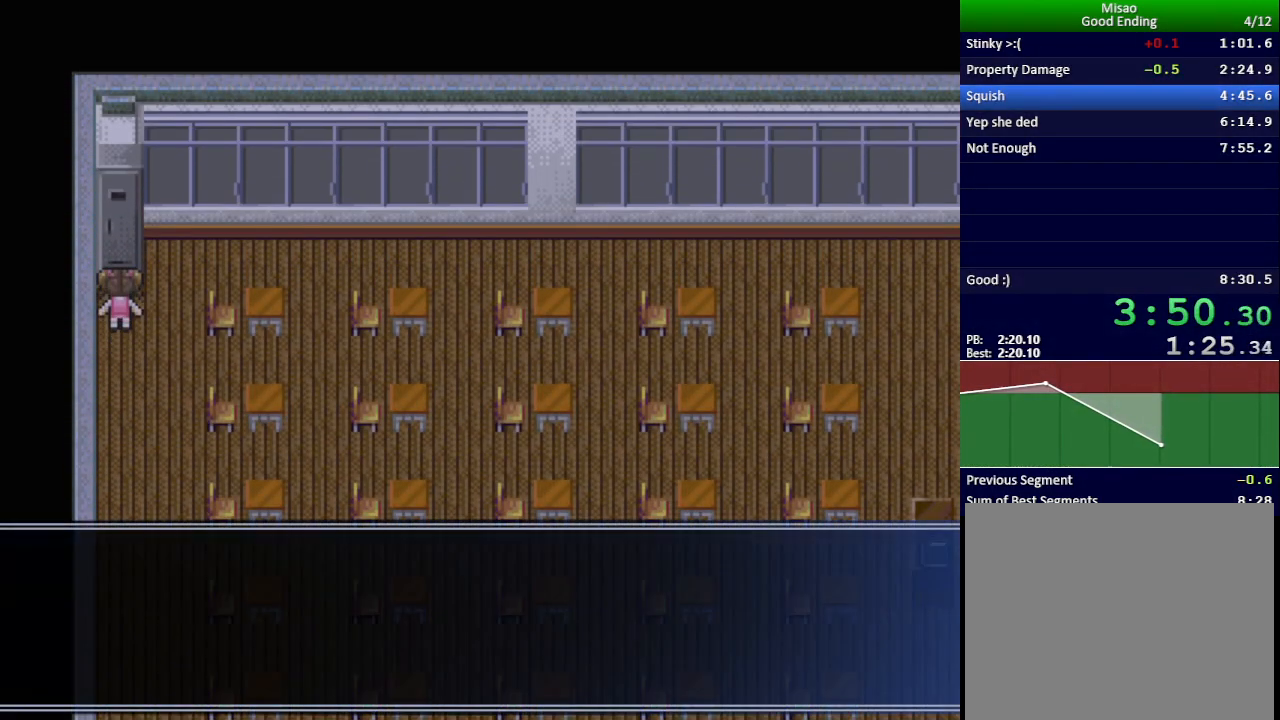
{"keys": ["x"], "events": [[50, "return", "down"], [67, "return", "up"], [67, "z", "down"], [100, "z", "up"], [150, "return", "down"], [183, "return", "up"], [200, "z", "down"], [233, "z", "up"], [267, "return", "down"], [300, "z", "down"], [317, "return", "up"], [367, "z", "up"], [384, "return", "down"], [450, "return", "up"]]}
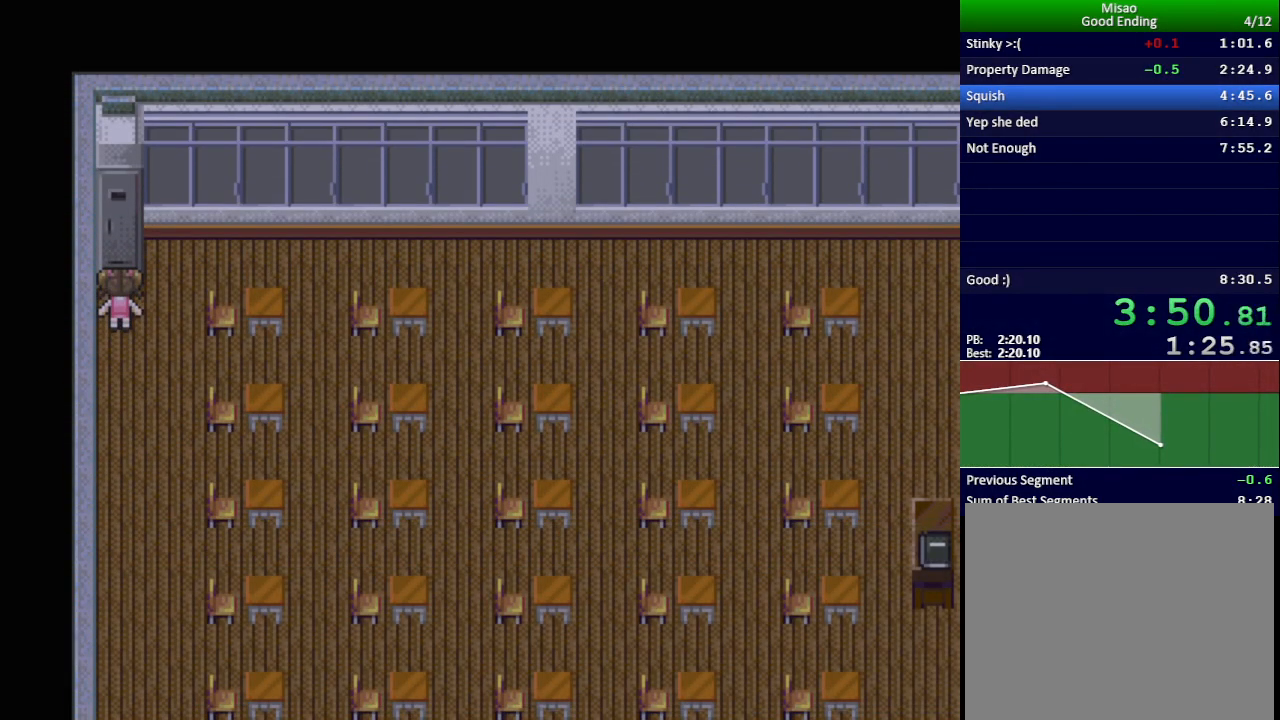
{"keys": ["x"], "events": []}
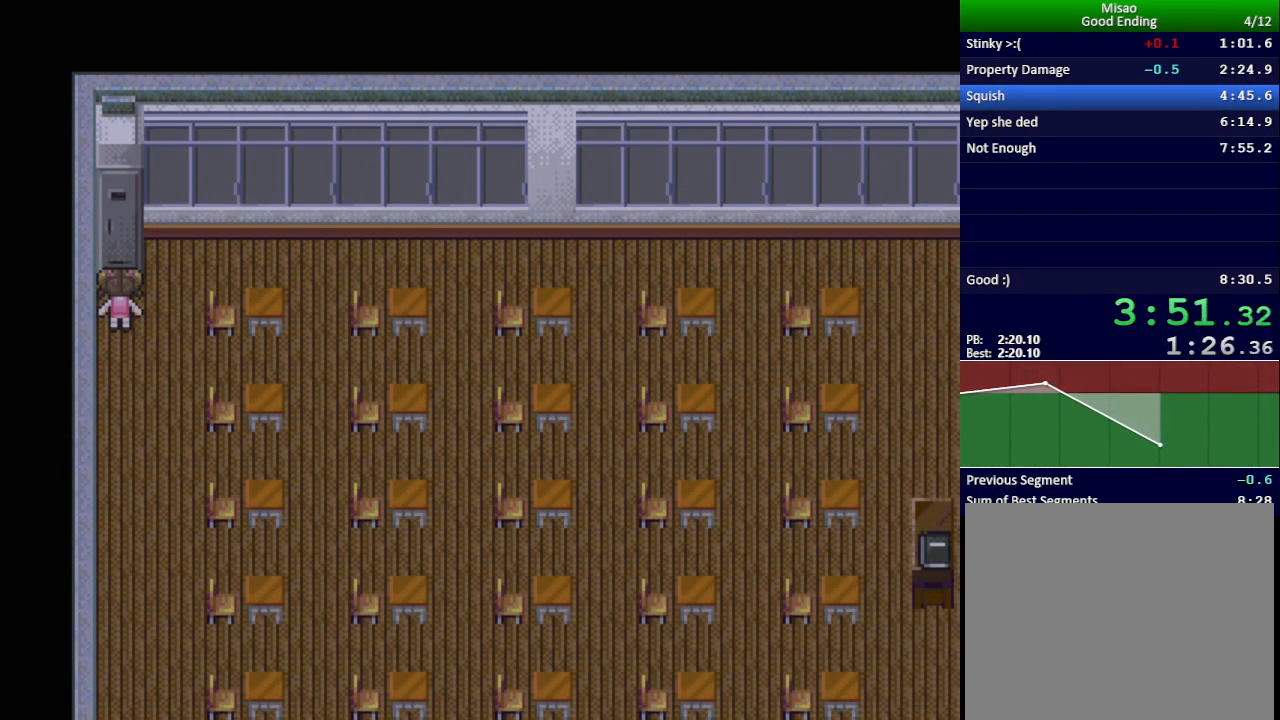
{"keys": ["x"], "events": []}
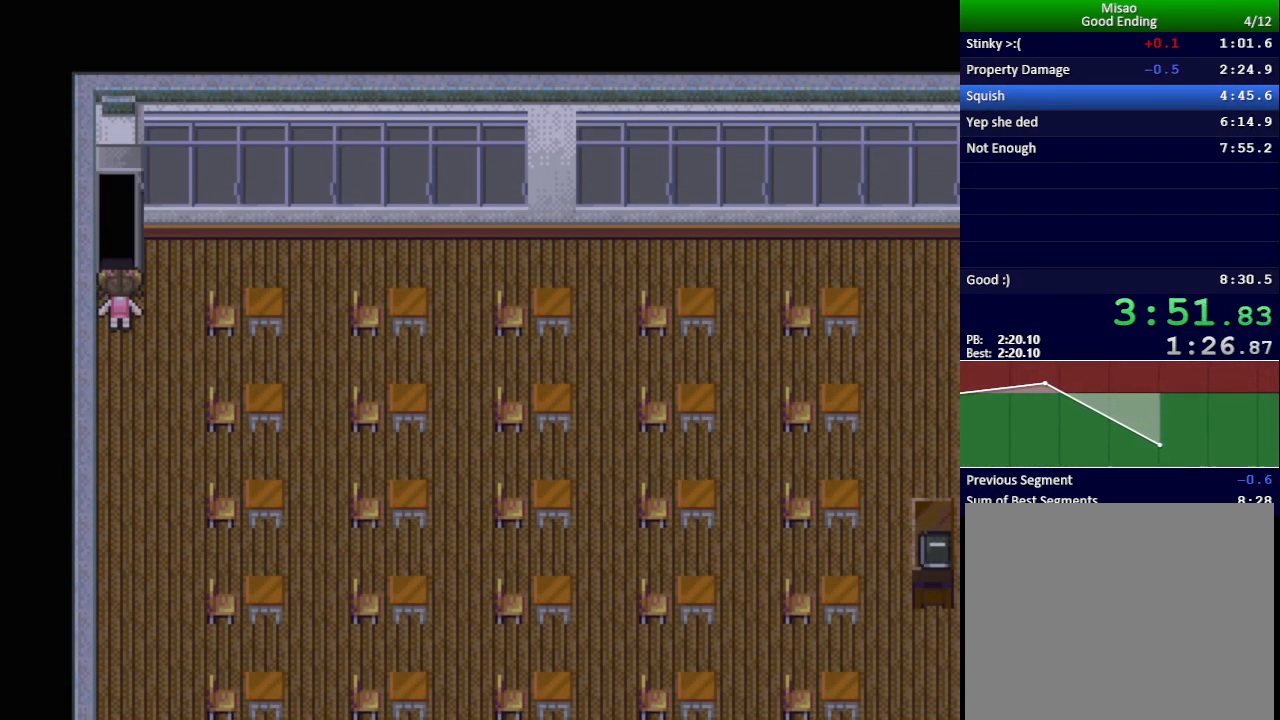
{"keys": ["x"], "events": []}
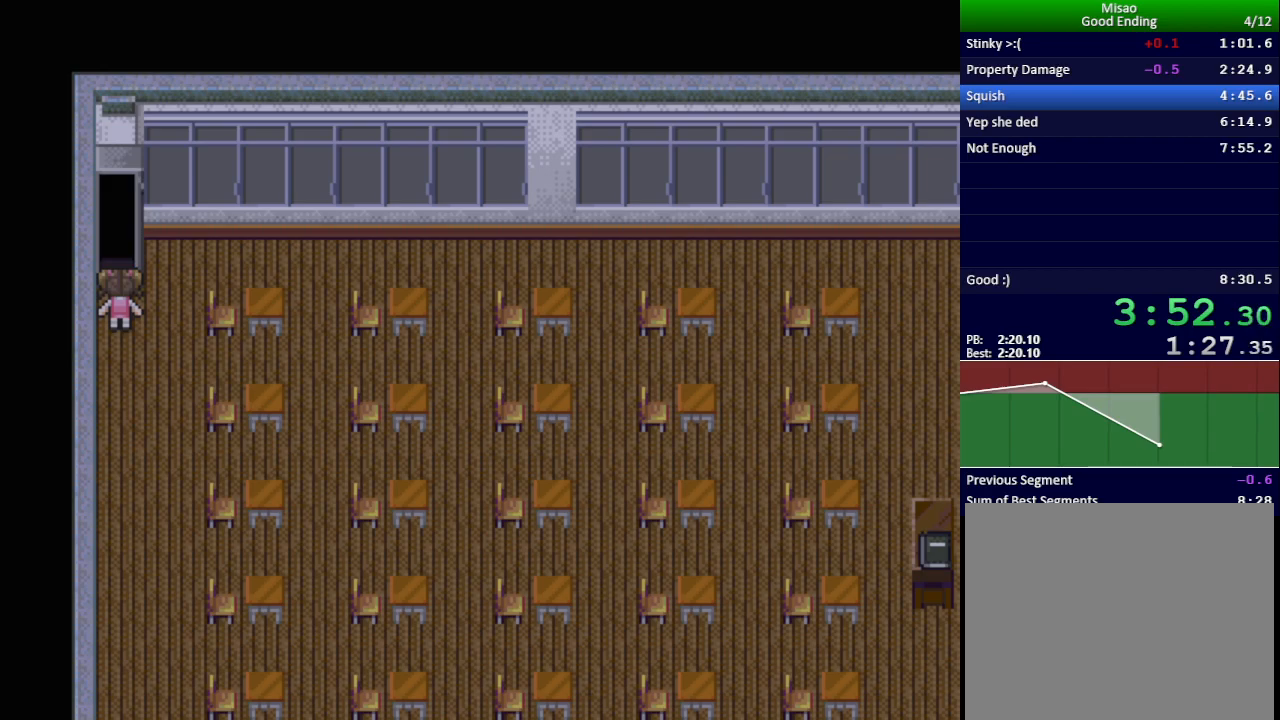
{"keys": ["x"], "events": []}
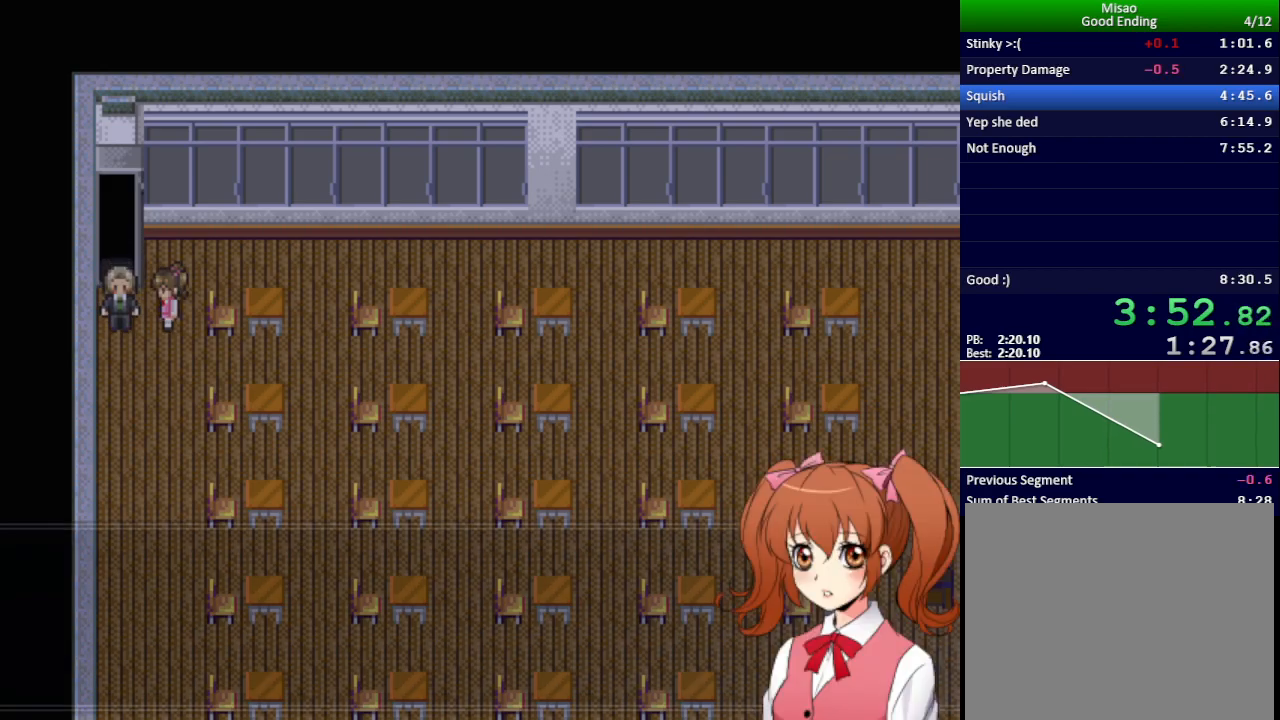
{"keys": ["x"], "events": []}
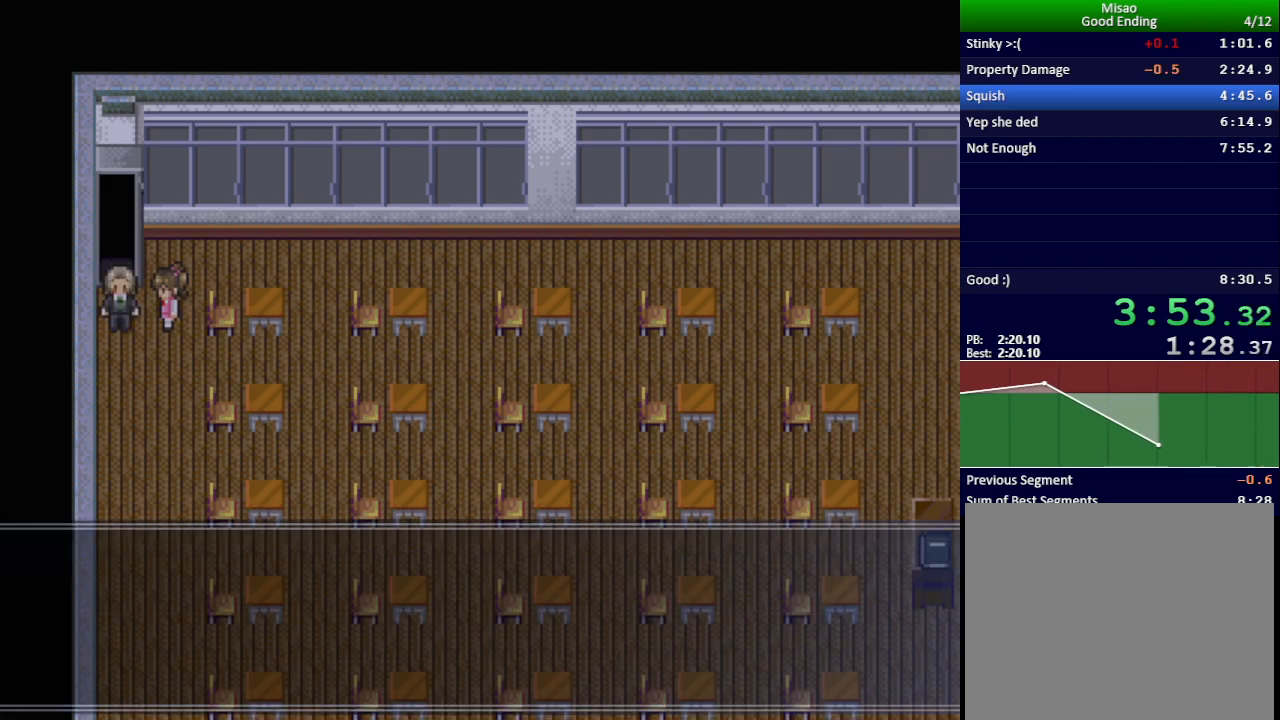
{"keys": ["x"], "events": []}
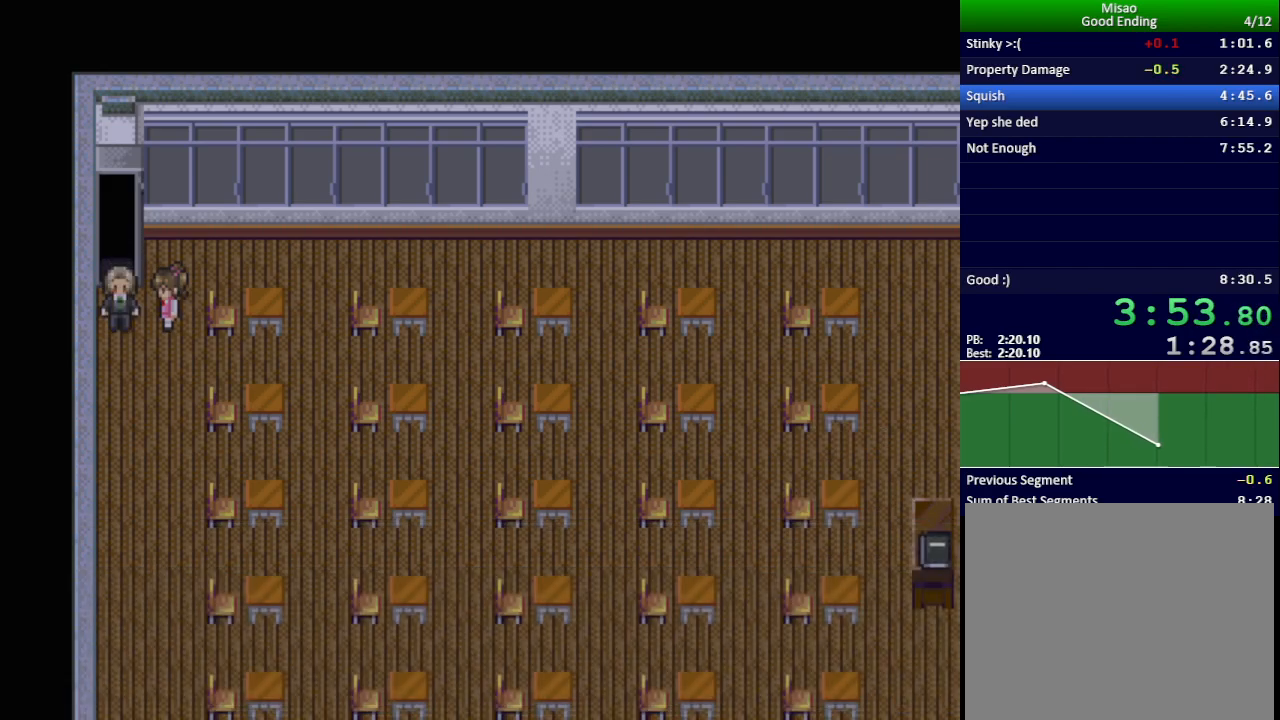
{"keys": ["x"], "events": []}
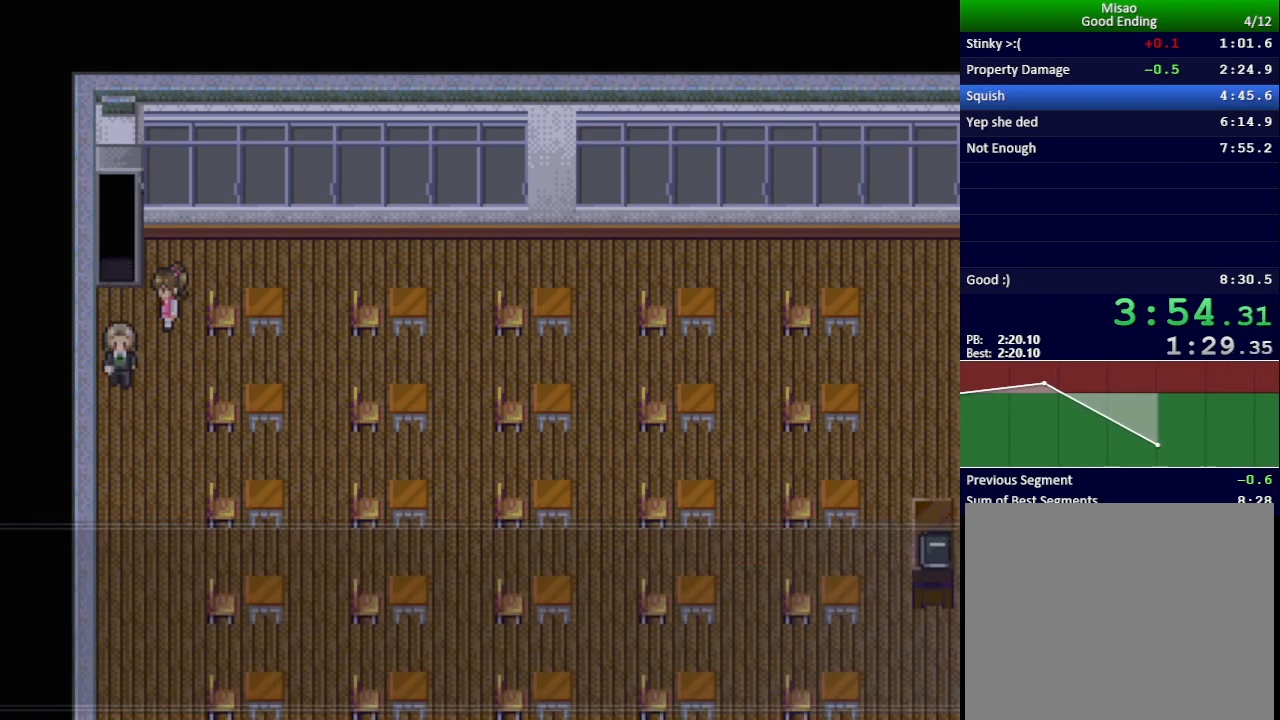
{"keys": ["x"], "events": []}
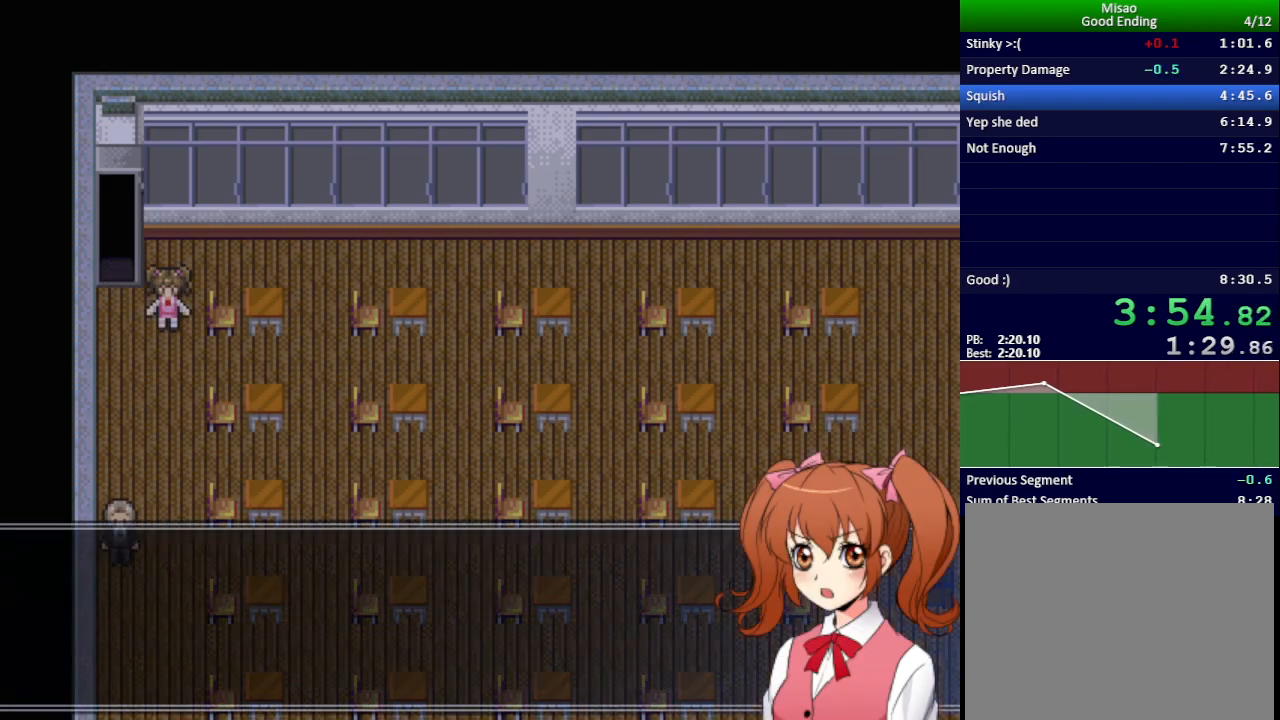
{"keys": ["left", "x"], "events": [[367, "left", "down"]]}
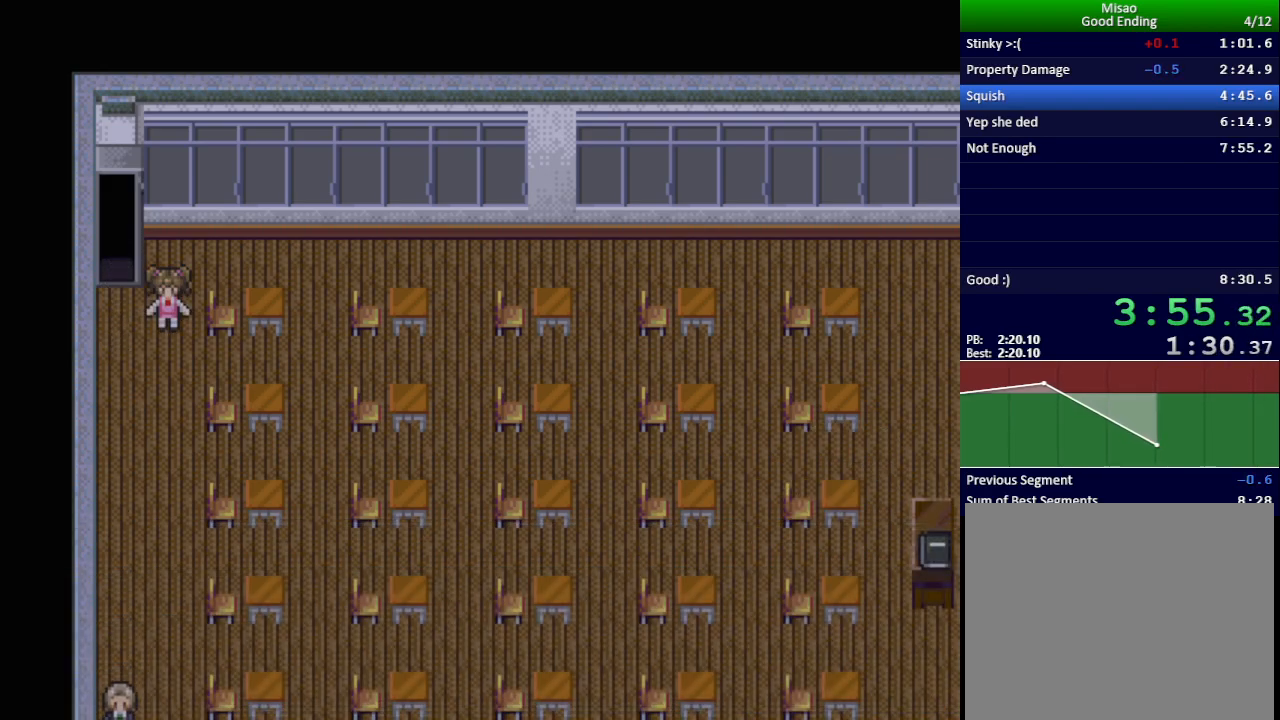
{"keys": ["left", "x"], "events": []}
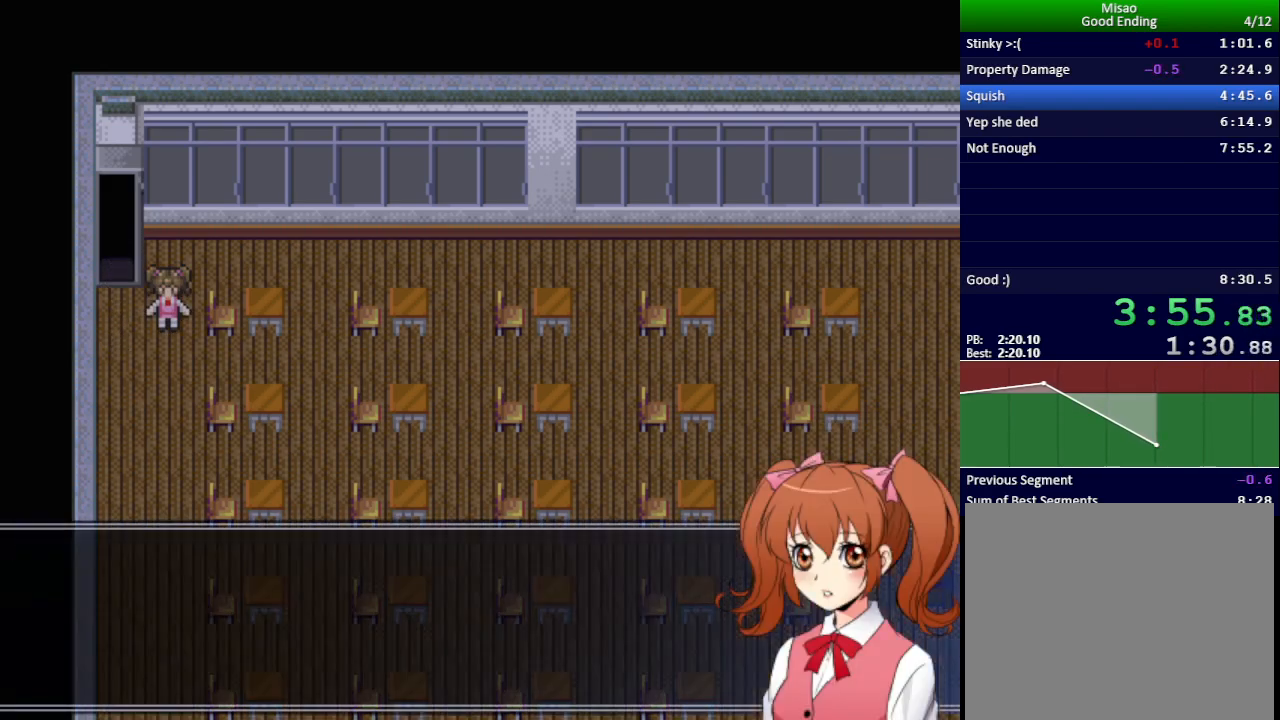
{"keys": ["left", "x"], "events": []}
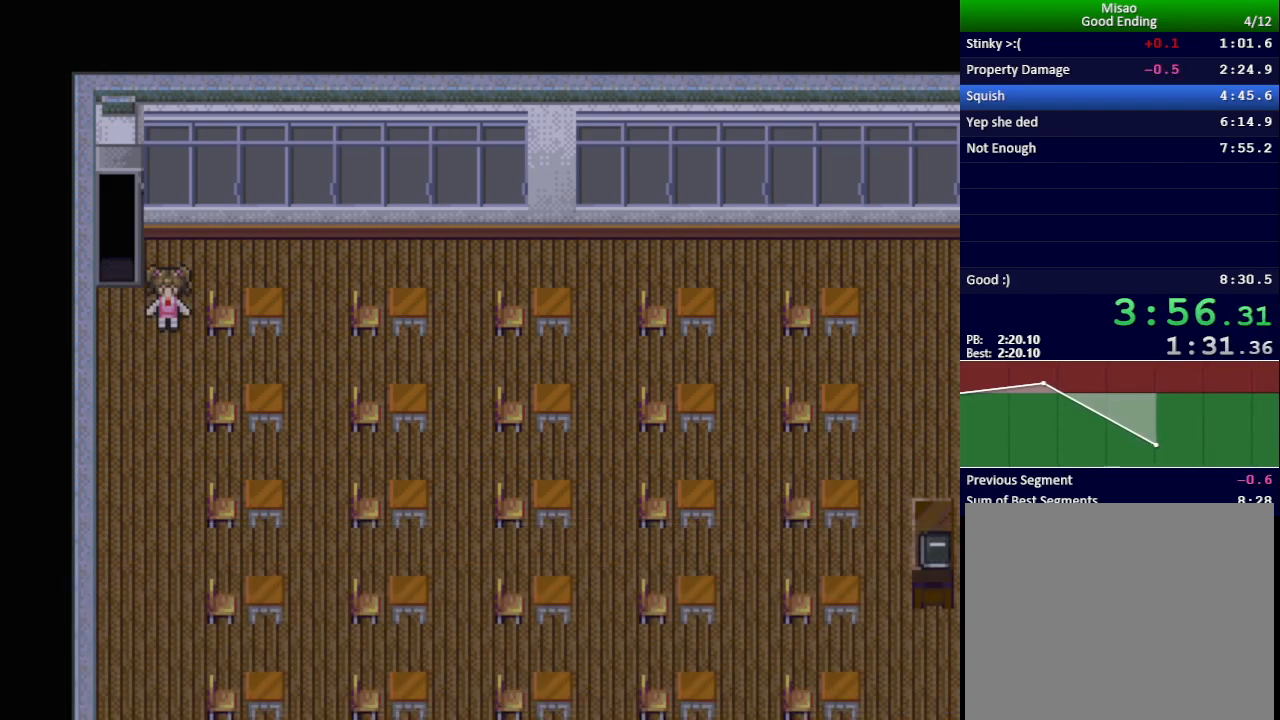
{"keys": ["left", "x"], "events": []}
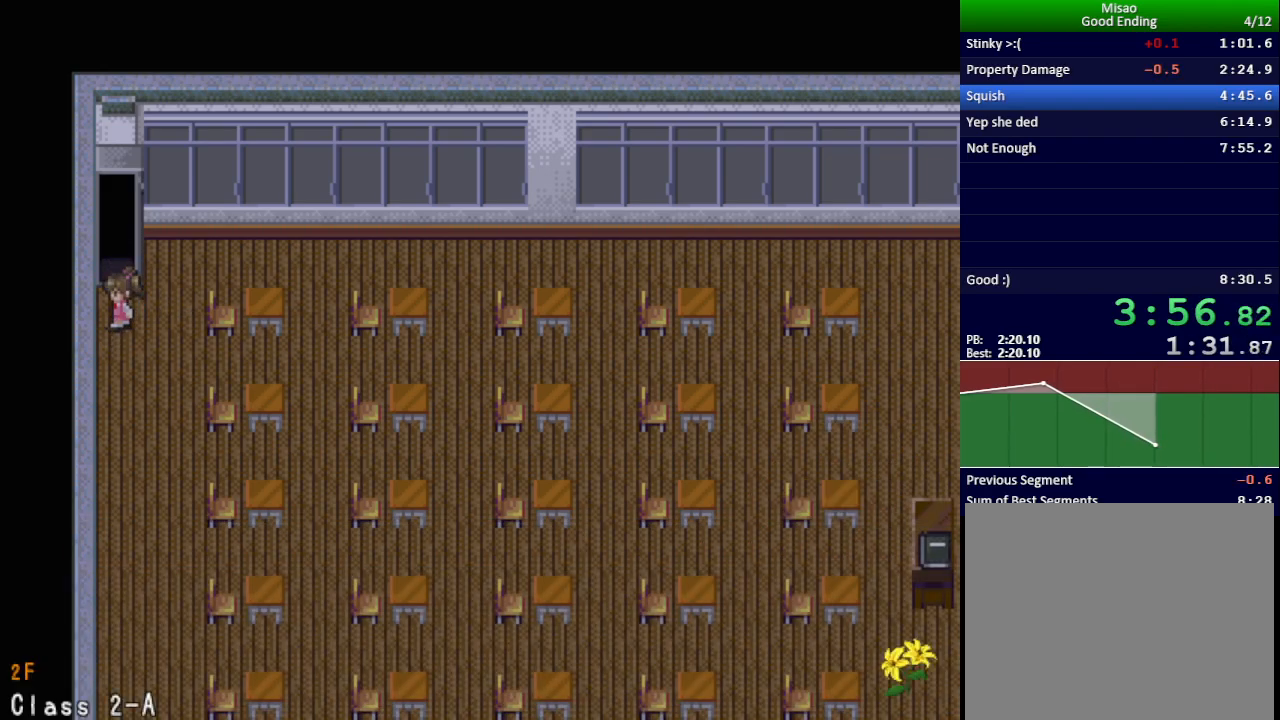
{"keys": ["x"], "events": [[101, "up", "down"], [117, "left", "up"], [201, "z", "down"], [234, "up", "up"], [251, "z", "up"], [284, "return", "down"], [334, "z", "down"], [367, "return", "up"], [384, "z", "up"], [418, "return", "down"], [468, "z", "down"], [484, "return", "up"], [501, "z", "up"]]}
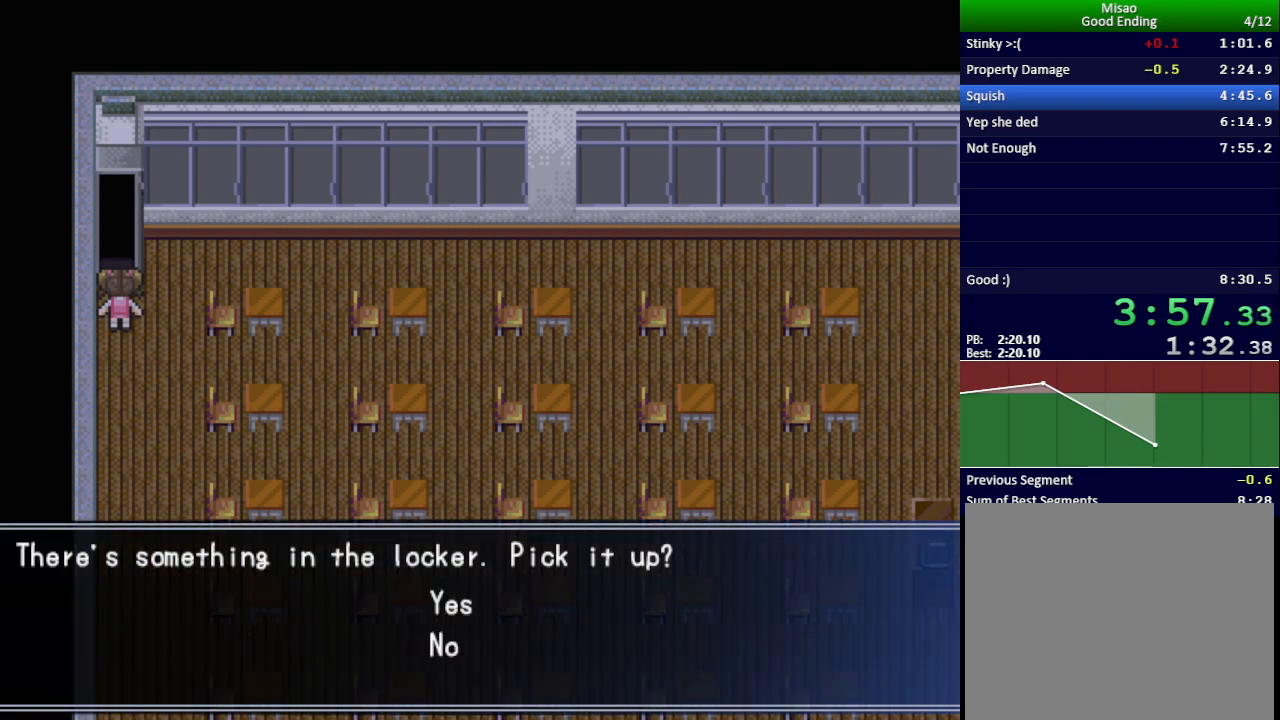
{"keys": ["x"], "events": [[33, "return", "down"], [67, "z", "down"], [83, "return", "up"], [117, "z", "up"], [150, "return", "down"], [183, "z", "down"], [200, "return", "up"], [217, "z", "up"]]}
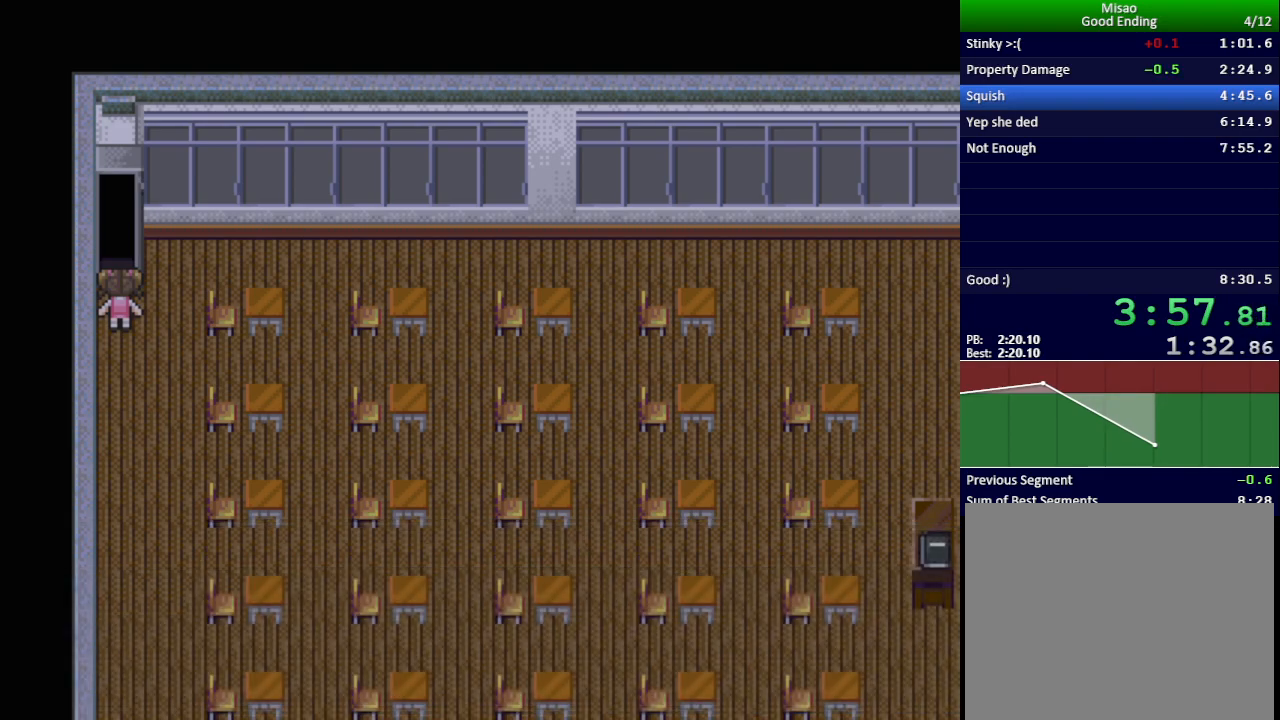
{"keys": ["x"], "events": []}
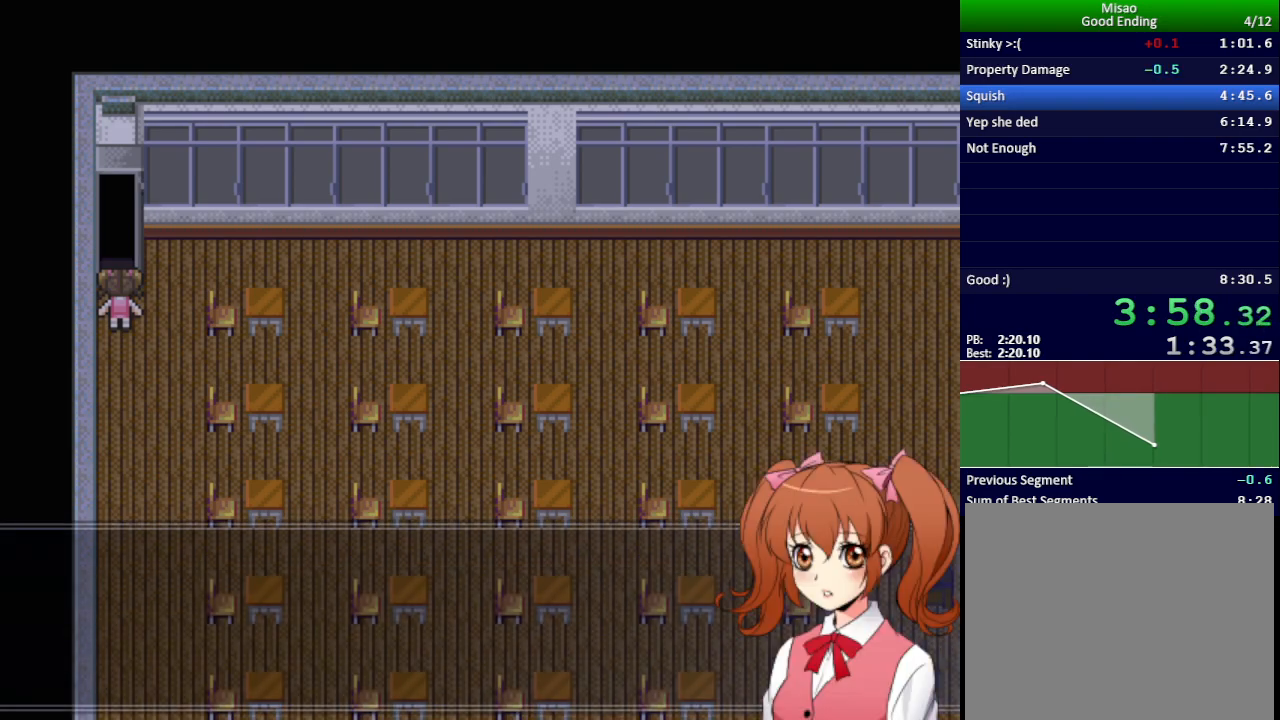
{"keys": ["x"], "events": []}
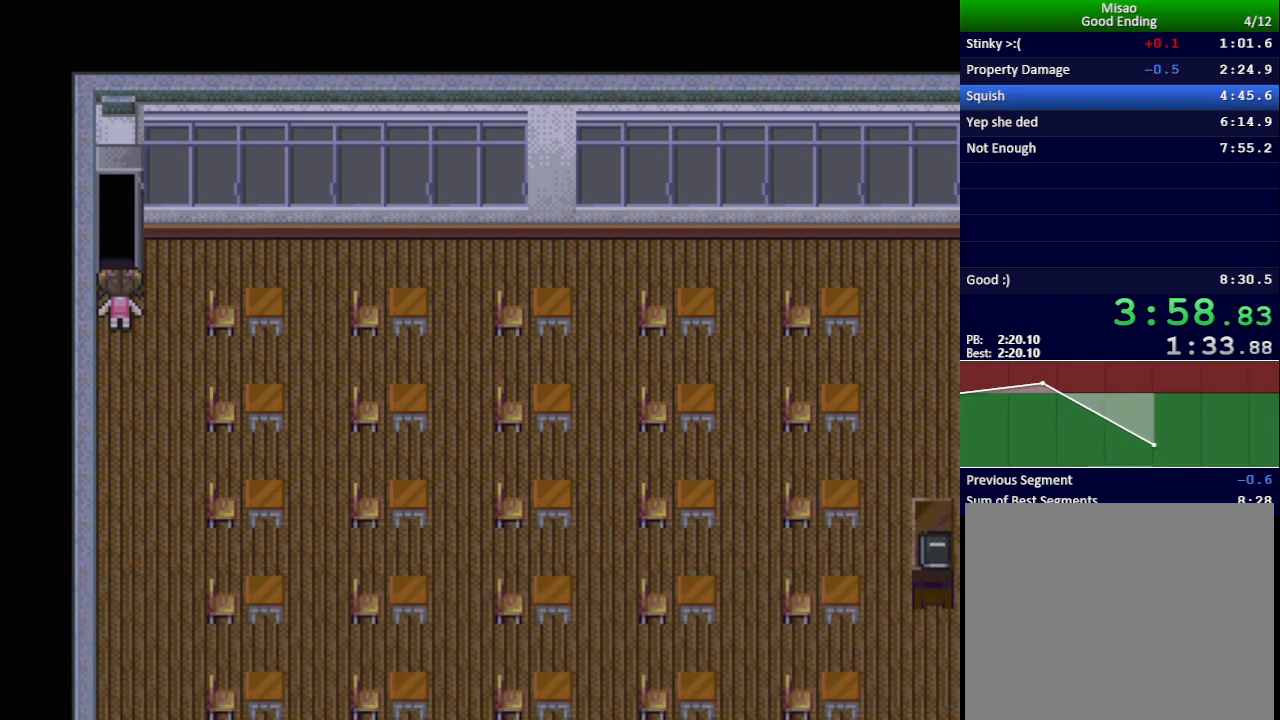
{"keys": ["x"], "events": []}
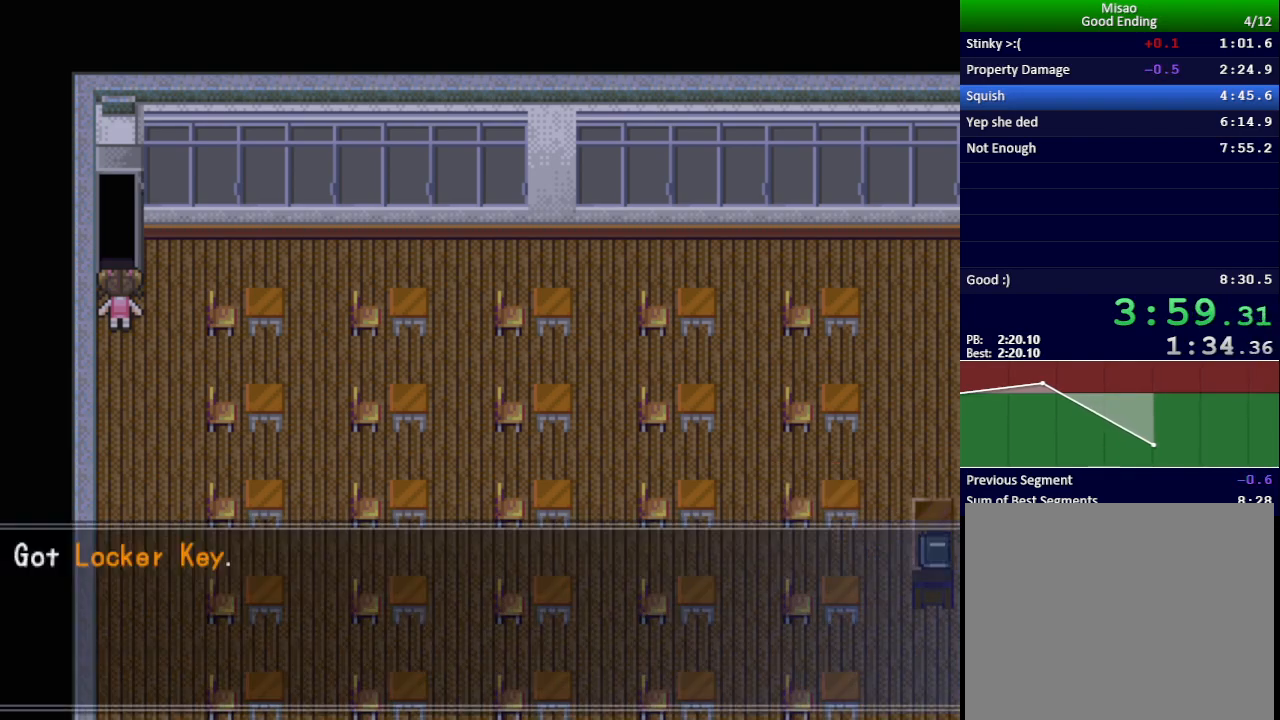
{"keys": ["down", "right", "x"], "events": [[300, "down", "down"], [317, "right", "down"]]}
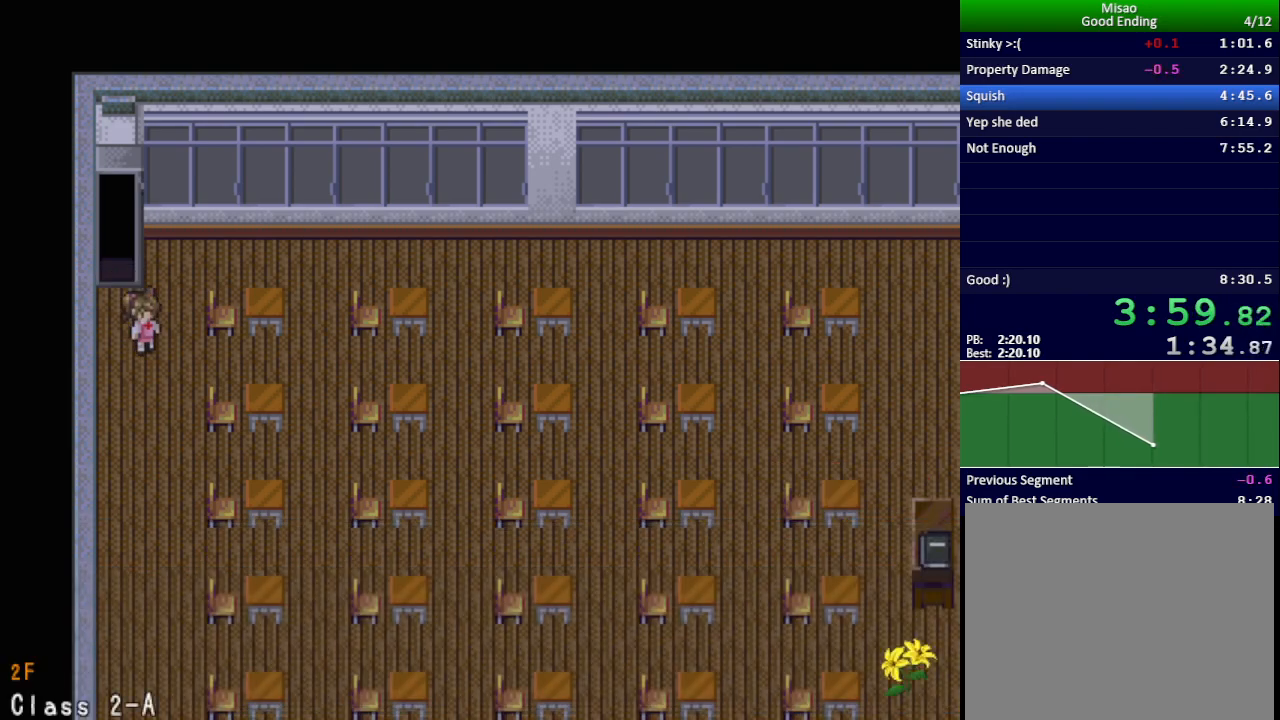
{"keys": ["down", "right"], "events": [[484, "x", "up"]]}
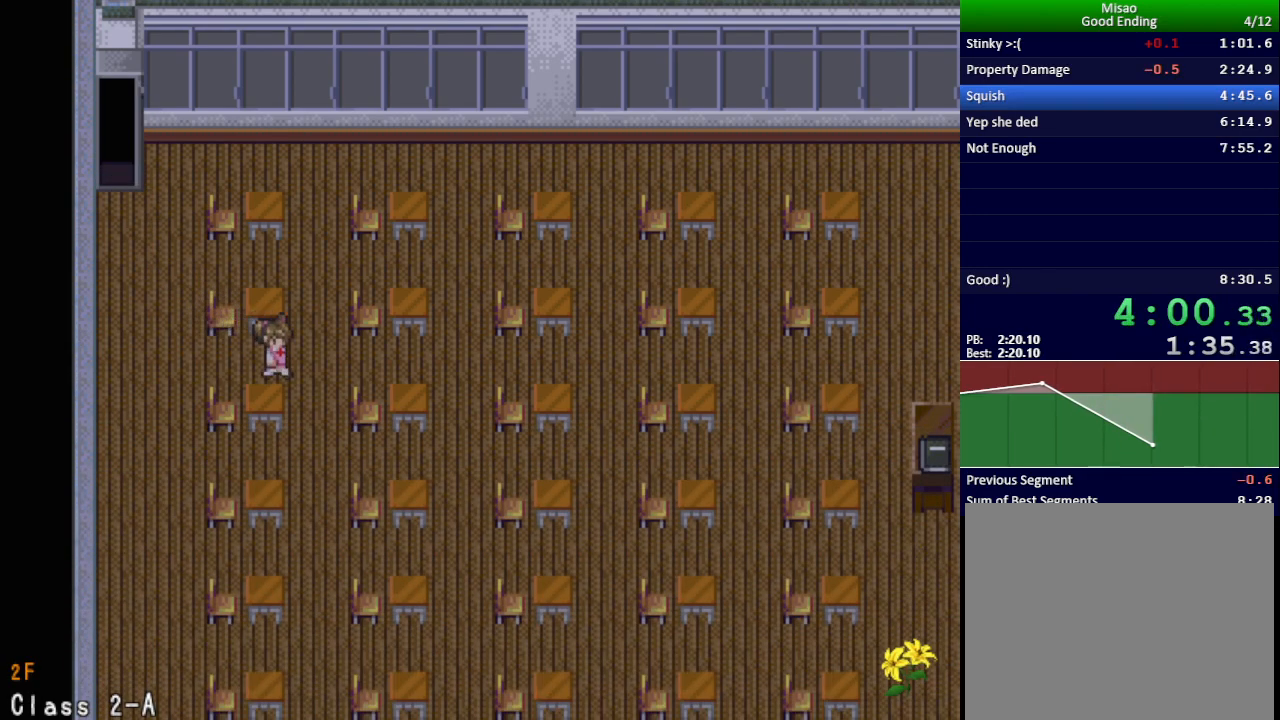
{"keys": ["down", "right"], "events": []}
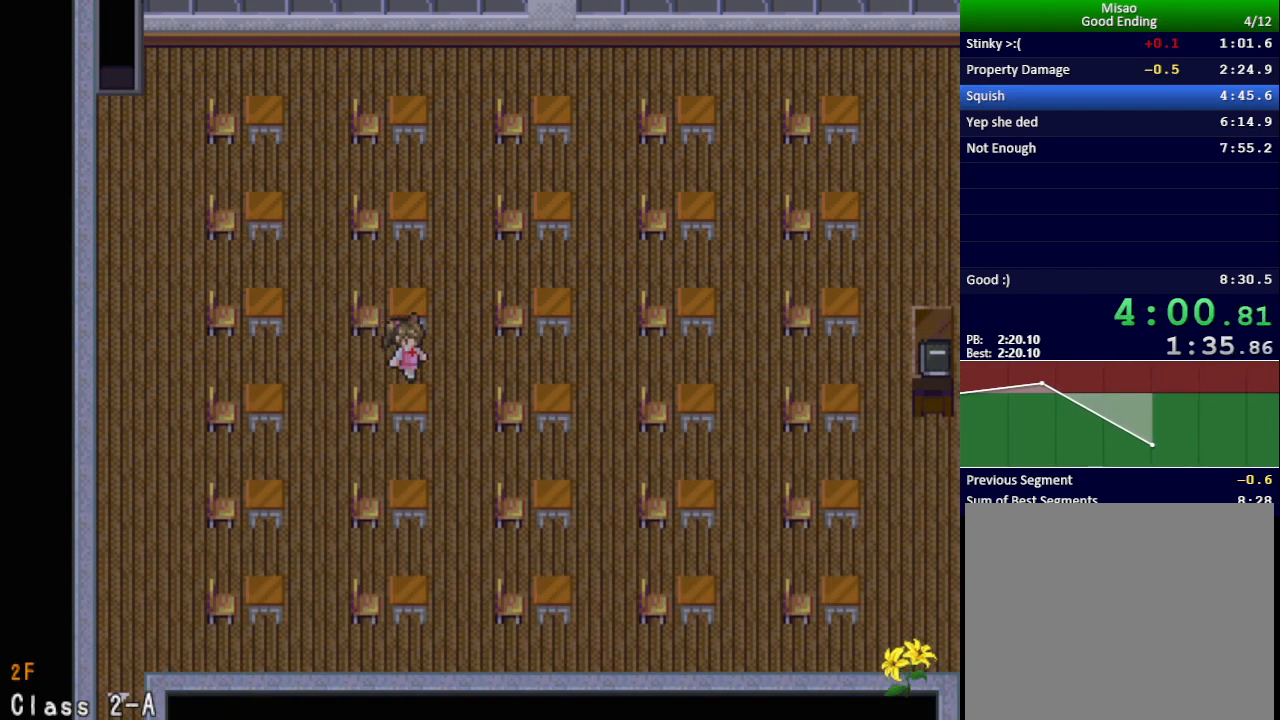
{"keys": [], "events": [[67, "down", "up"], [384, "down", "down"], [384, "right", "up"], [468, "z", "down"], [484, "down", "up"], [501, "z", "up"]]}
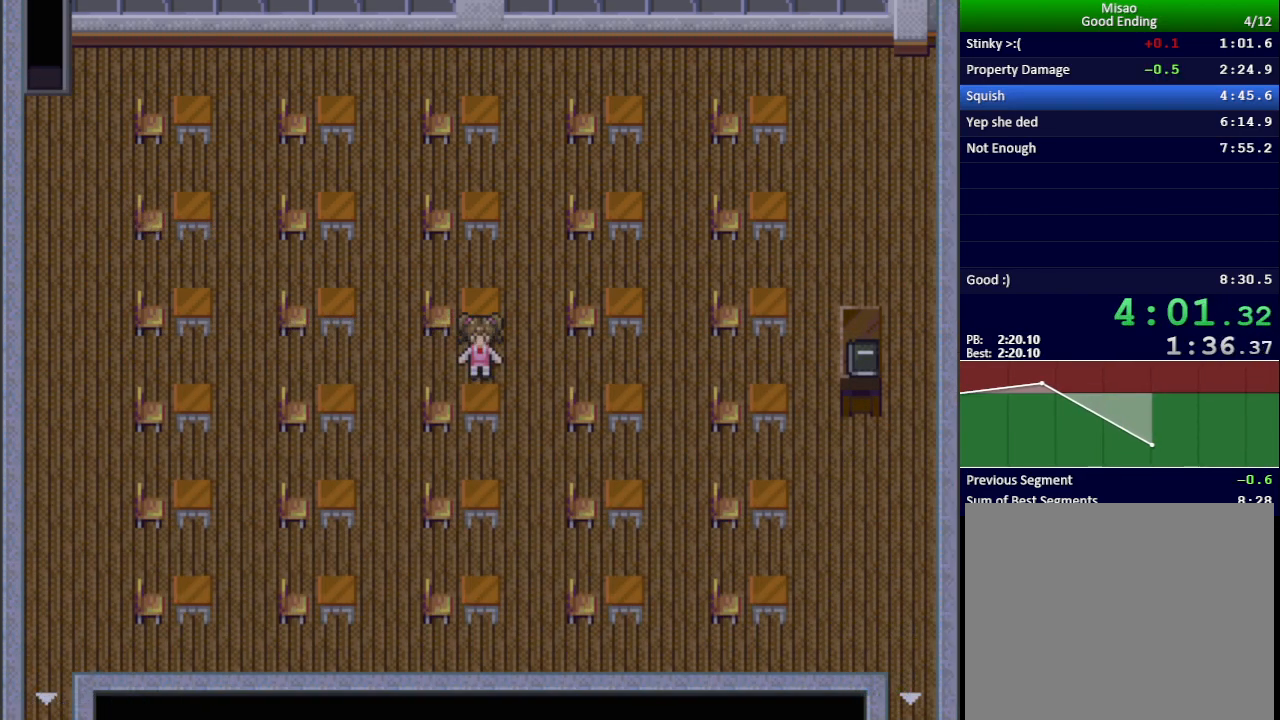
{"keys": [], "events": [[33, "down", "down"], [83, "down", "up"], [83, "z", "down"], [133, "z", "up"], [150, "down", "down"], [183, "down", "up"], [200, "z", "down"], [267, "z", "up"], [317, "z", "down"], [384, "z", "up"], [417, "z", "down"], [500, "z", "up"]]}
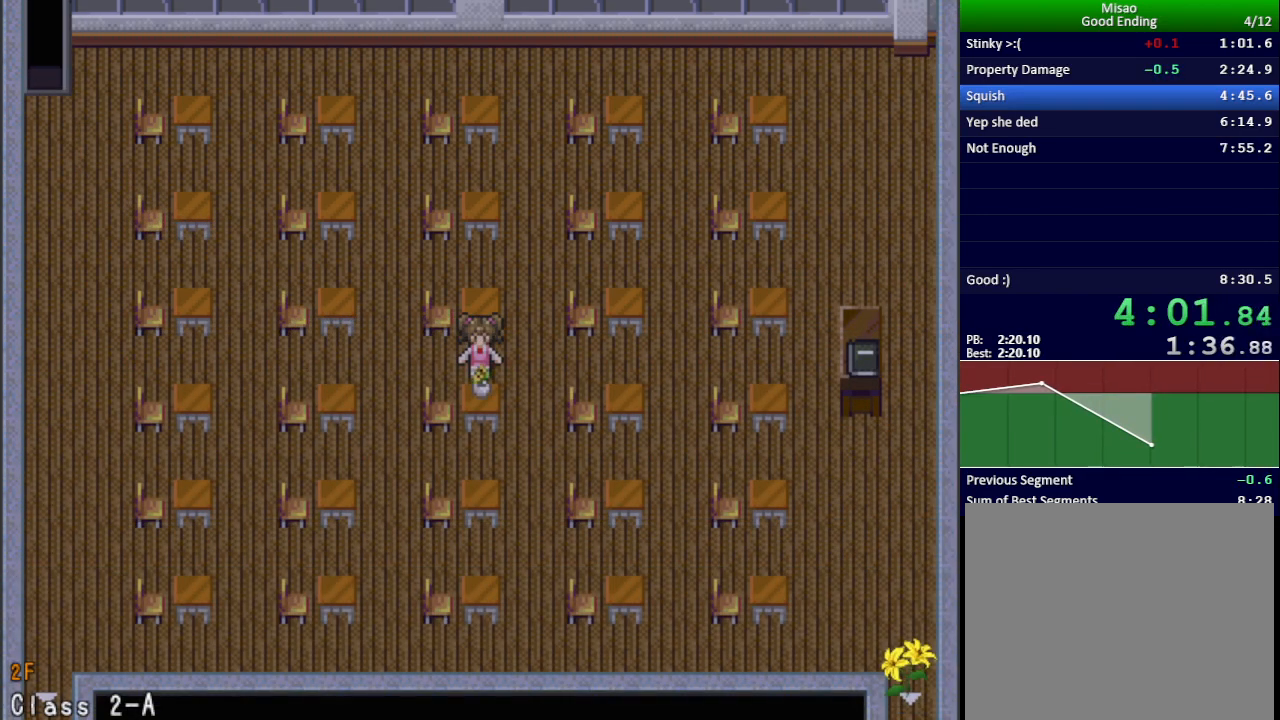
{"keys": ["down", "right"], "events": [[34, "z", "down"], [101, "z", "up"], [251, "down", "down"], [251, "right", "down"]]}
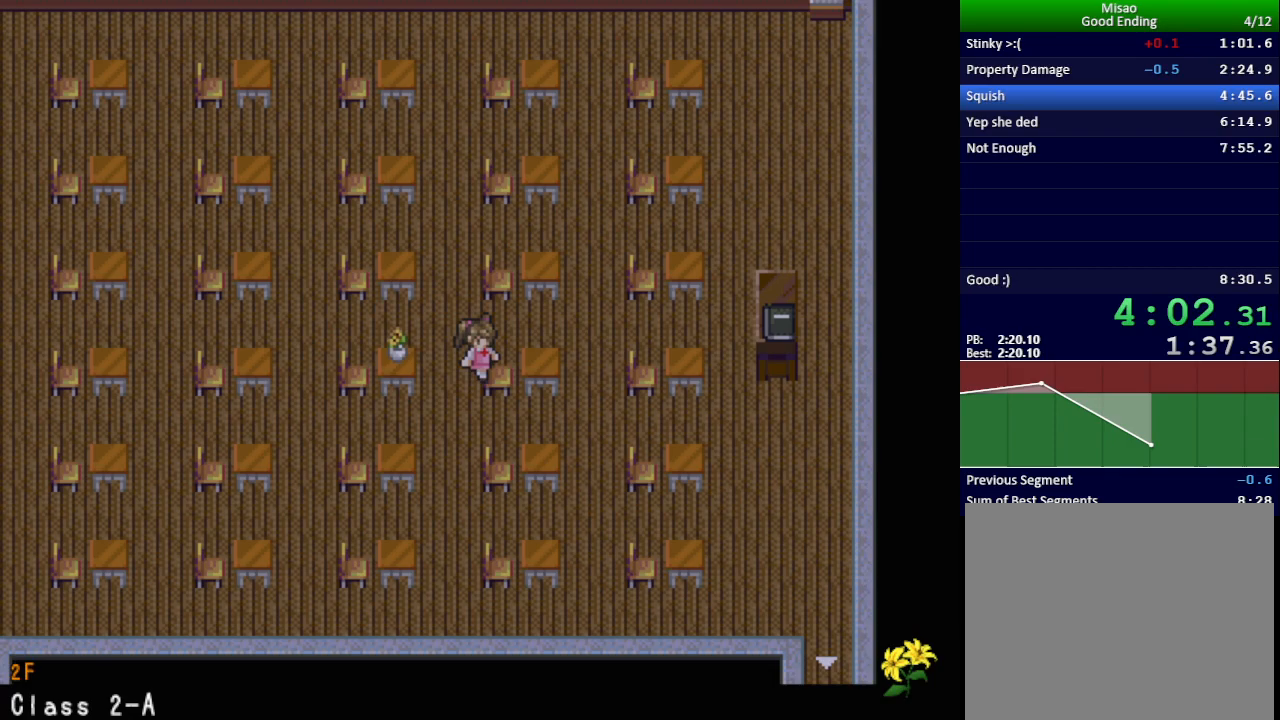
{"keys": ["down", "right"], "events": []}
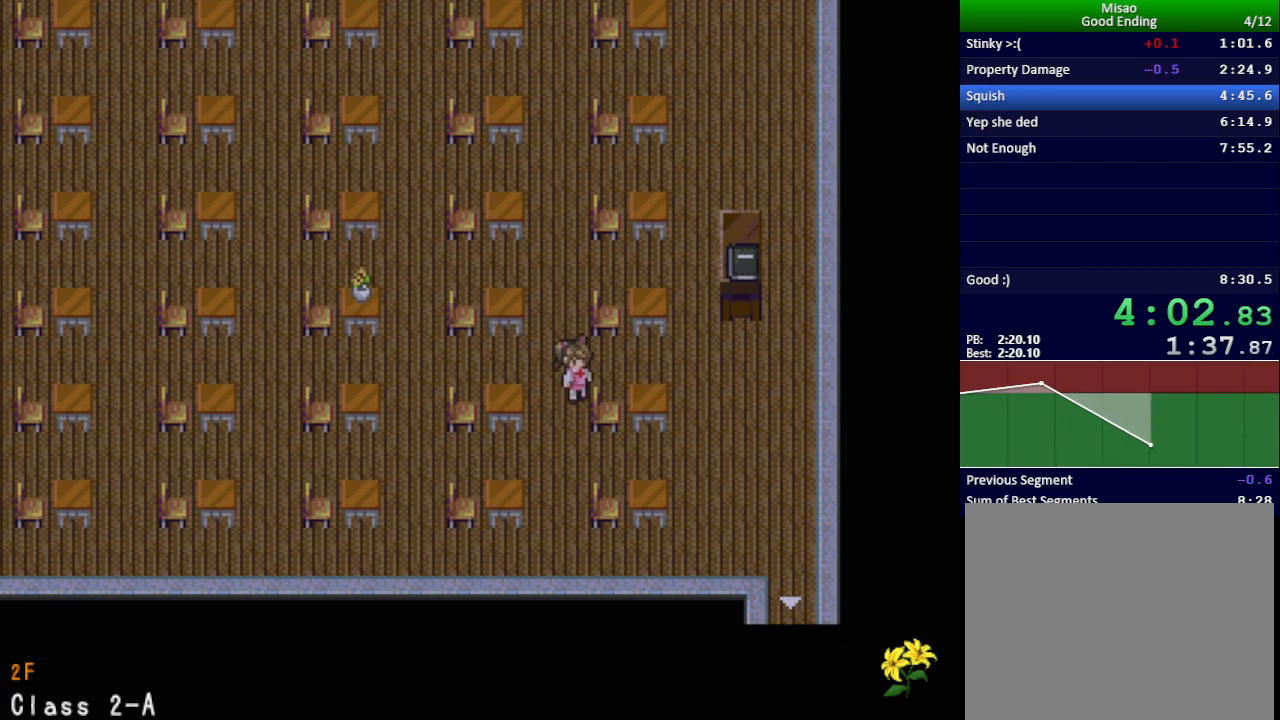
{"keys": ["down", "right"], "events": []}